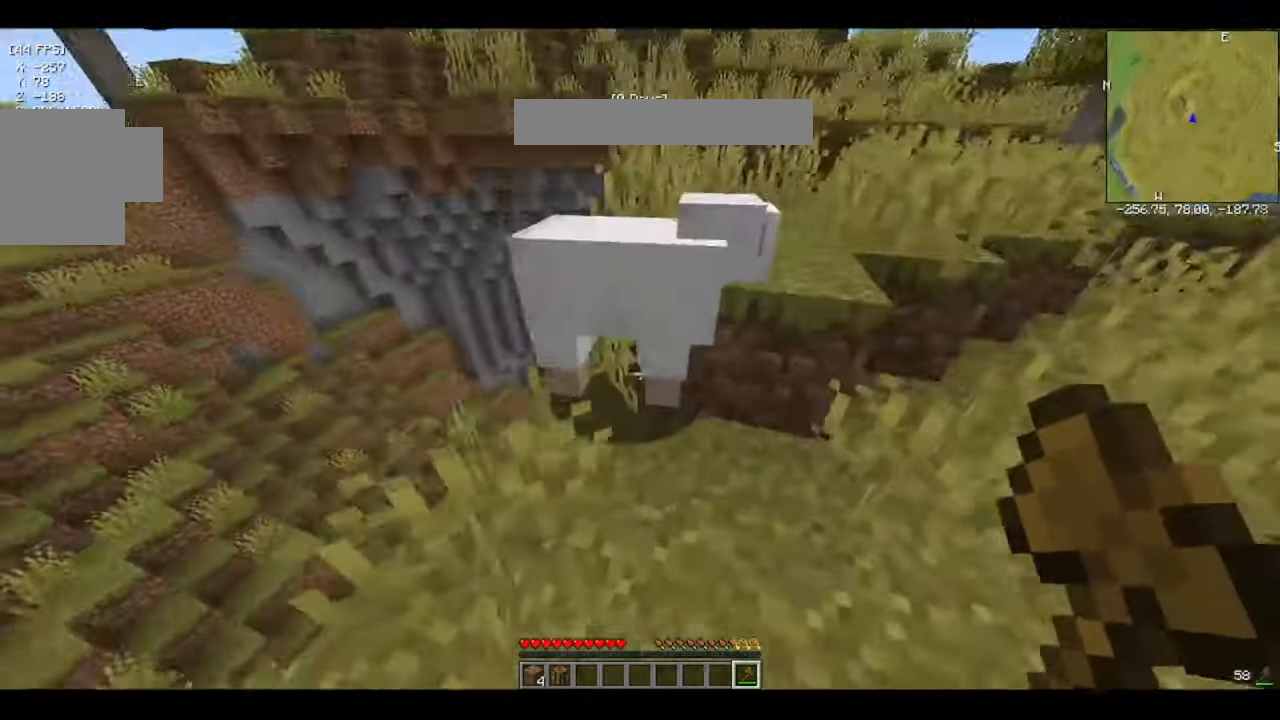
Gameplay with keyboard; each line is a JSON object with the keys held at the frame after it. "events" lists presses ("down") and releases ("up") of "a", "d", "s", "space" and "w" between this image and that frame as [ms after this image, input, new state], when the widget could be followed in between. No other keys are recorded. Mouse input is not recorded.
{"keys": [], "events": [[300, "w", "down"], [400, "w", "up"]]}
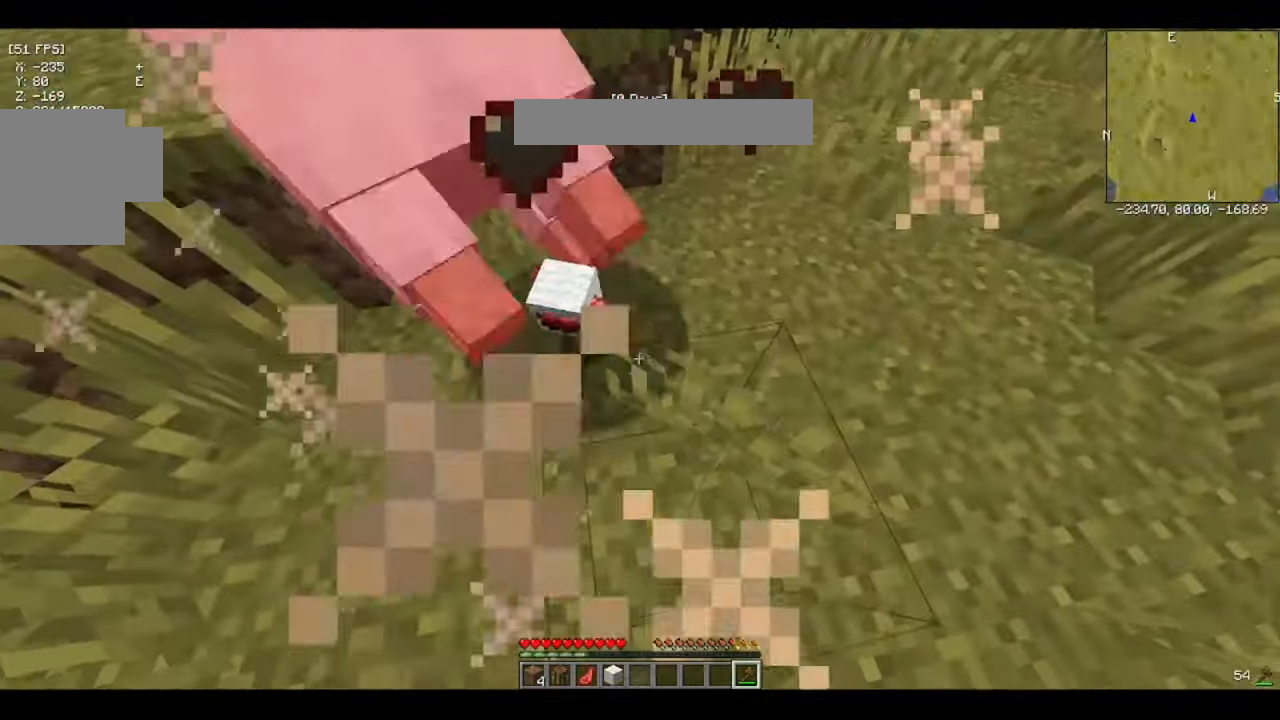
{"keys": ["w"], "events": [[433, "w", "down"]]}
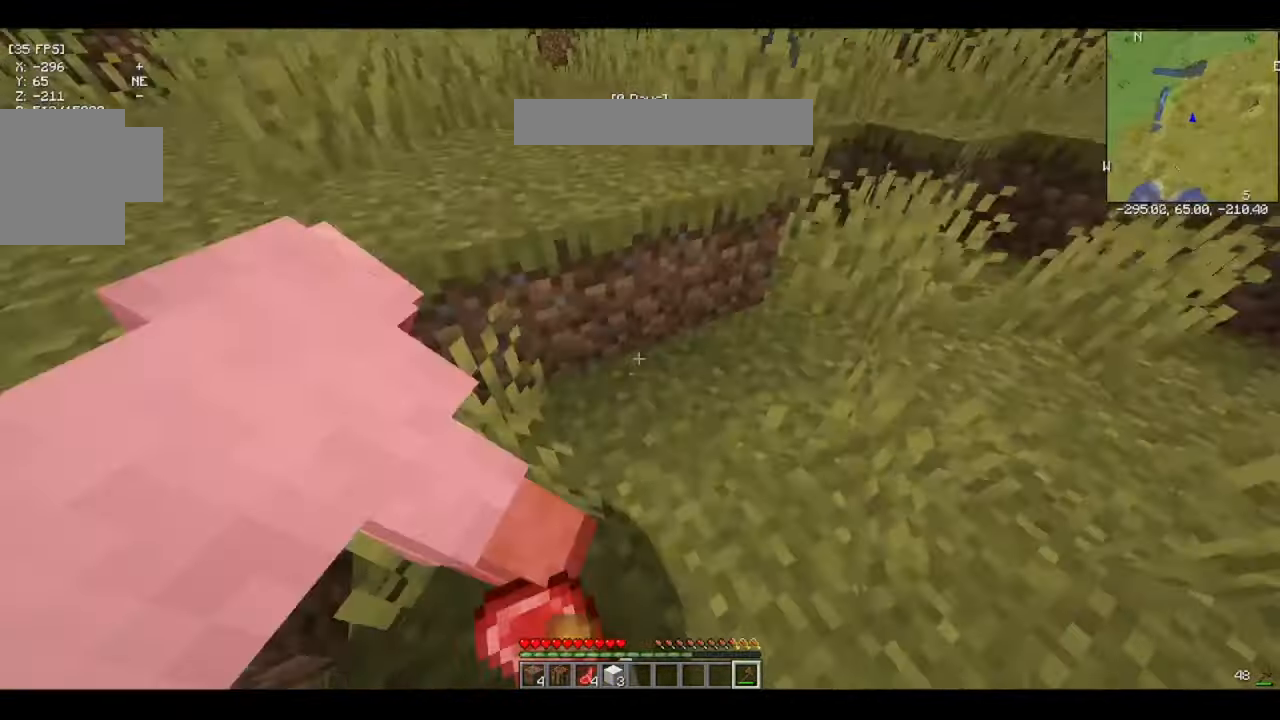
{"keys": [], "events": [[300, "w", "up"]]}
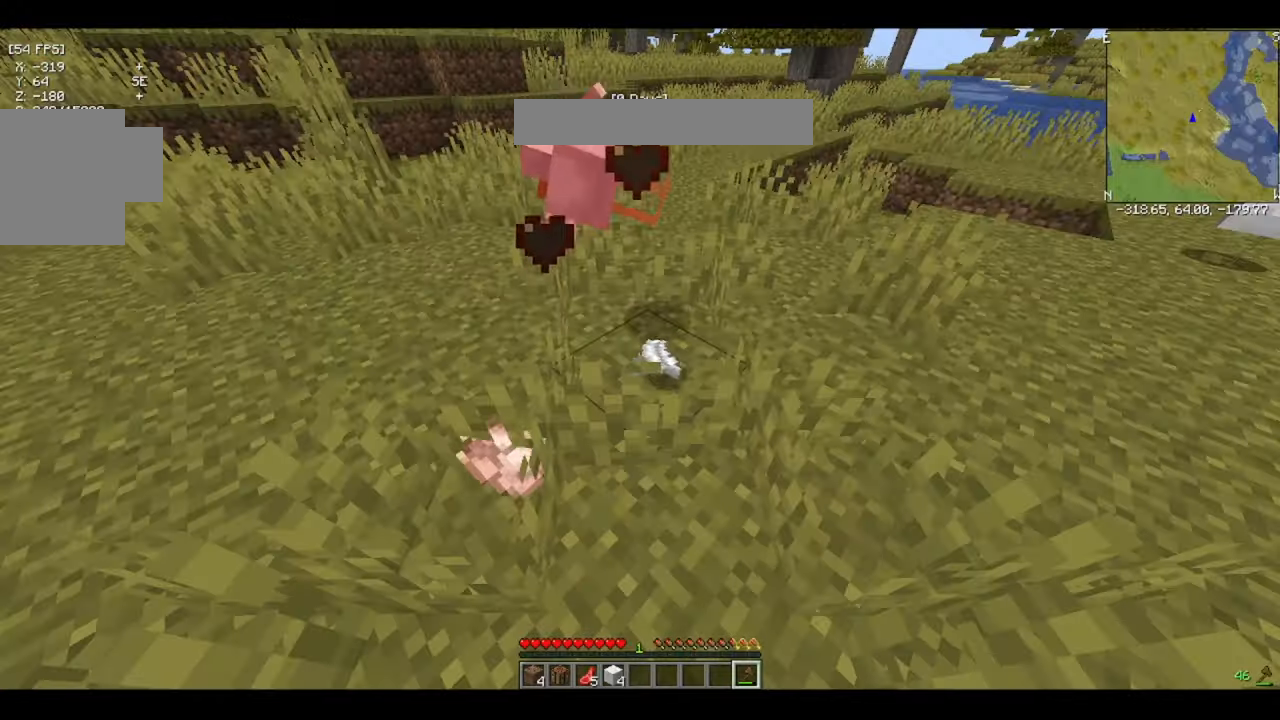
{"keys": [], "events": []}
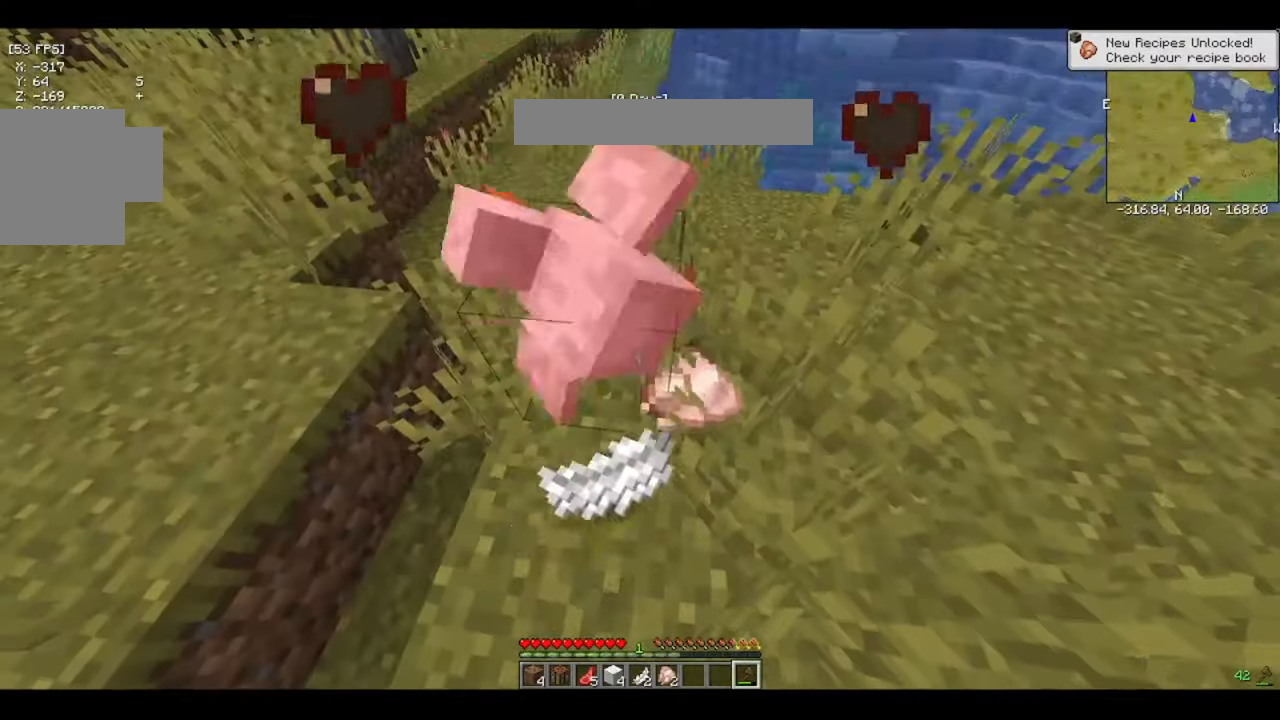
{"keys": [], "events": [[100, "w", "down"], [200, "w", "up"]]}
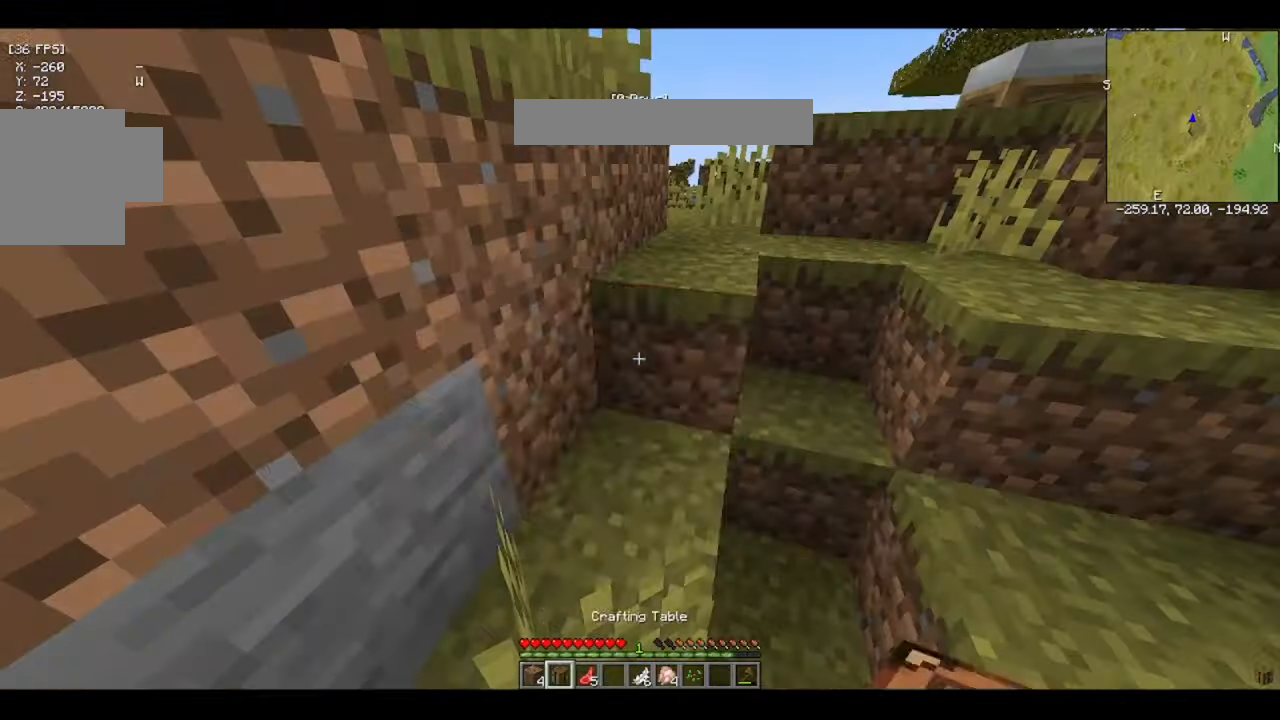
{"keys": [], "events": []}
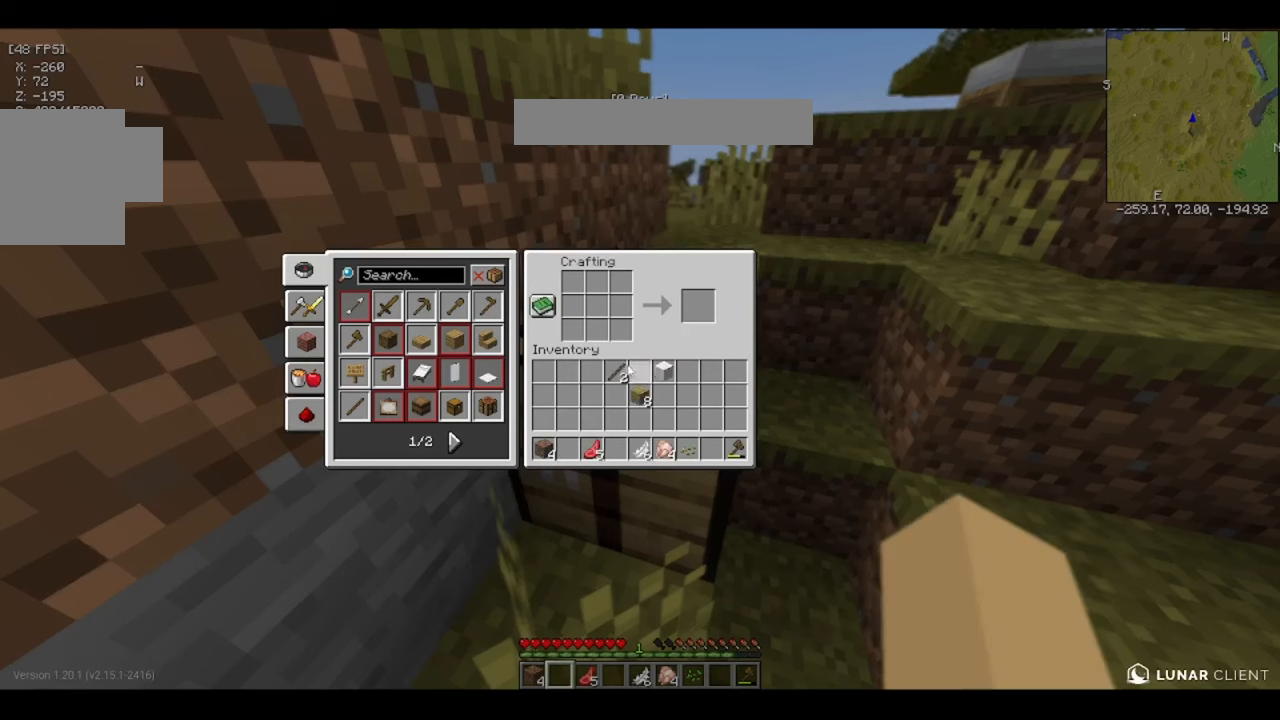
{"keys": [], "events": []}
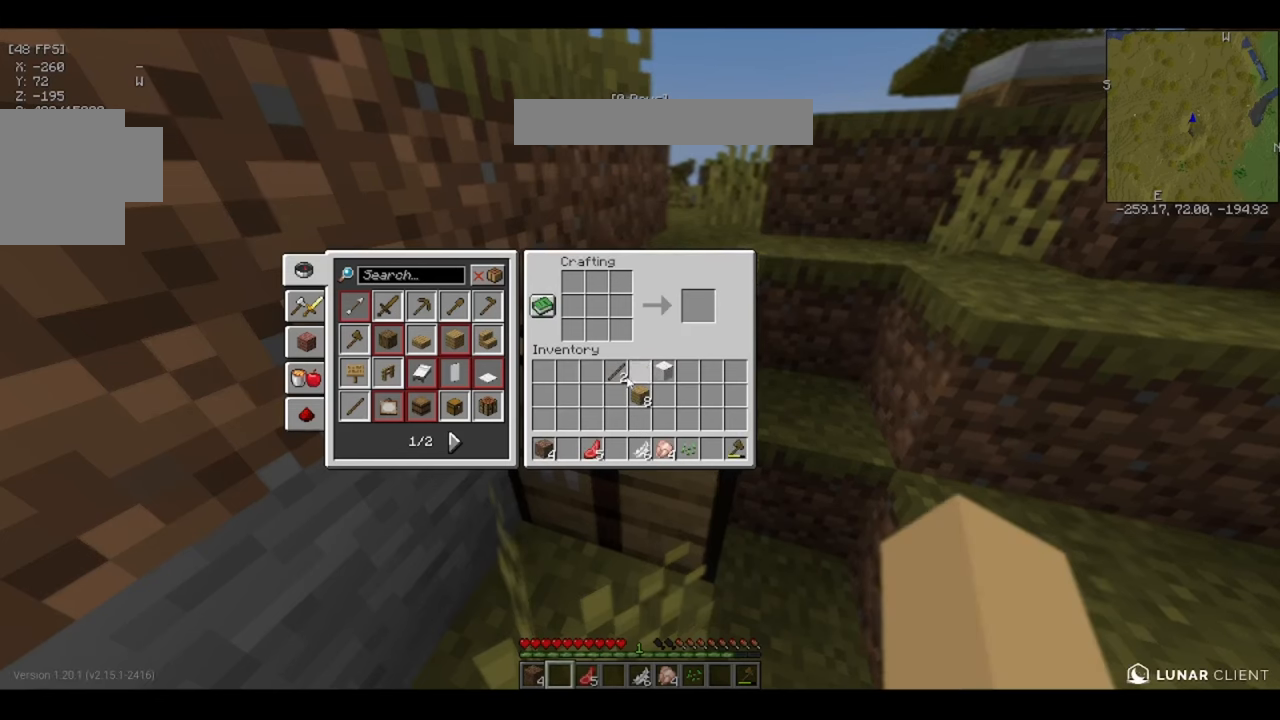
{"keys": [], "events": []}
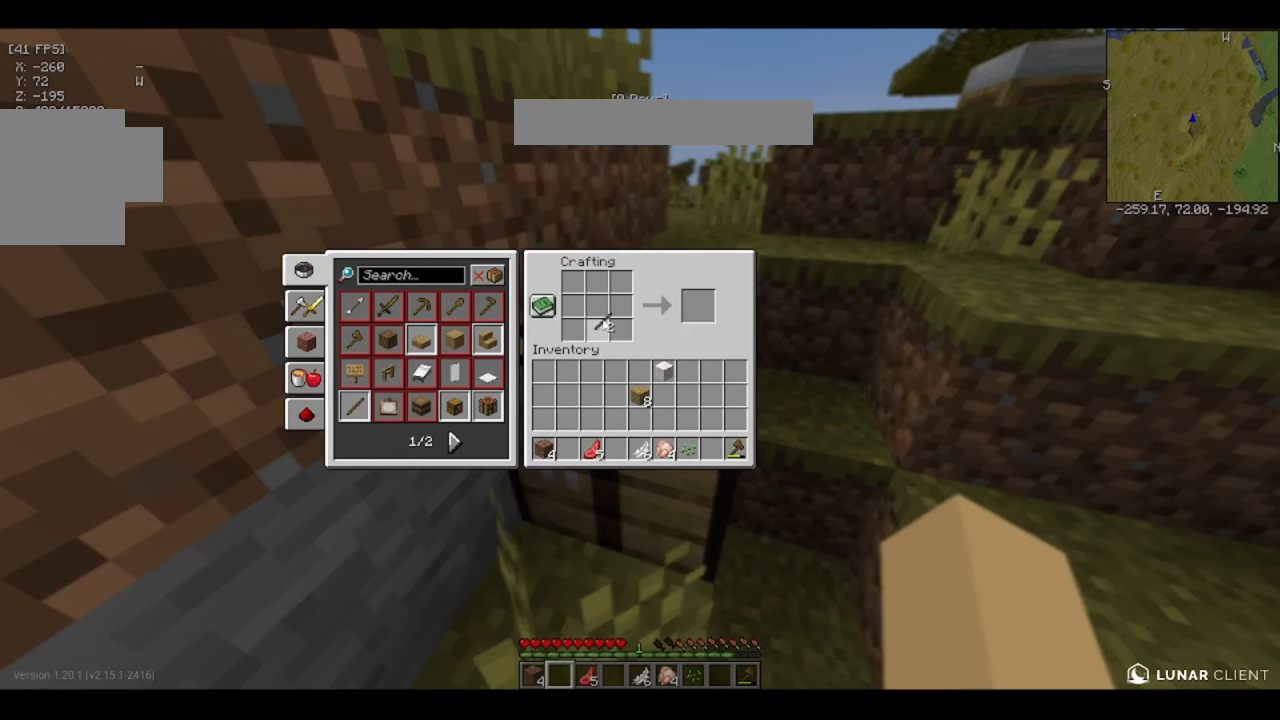
{"keys": [], "events": []}
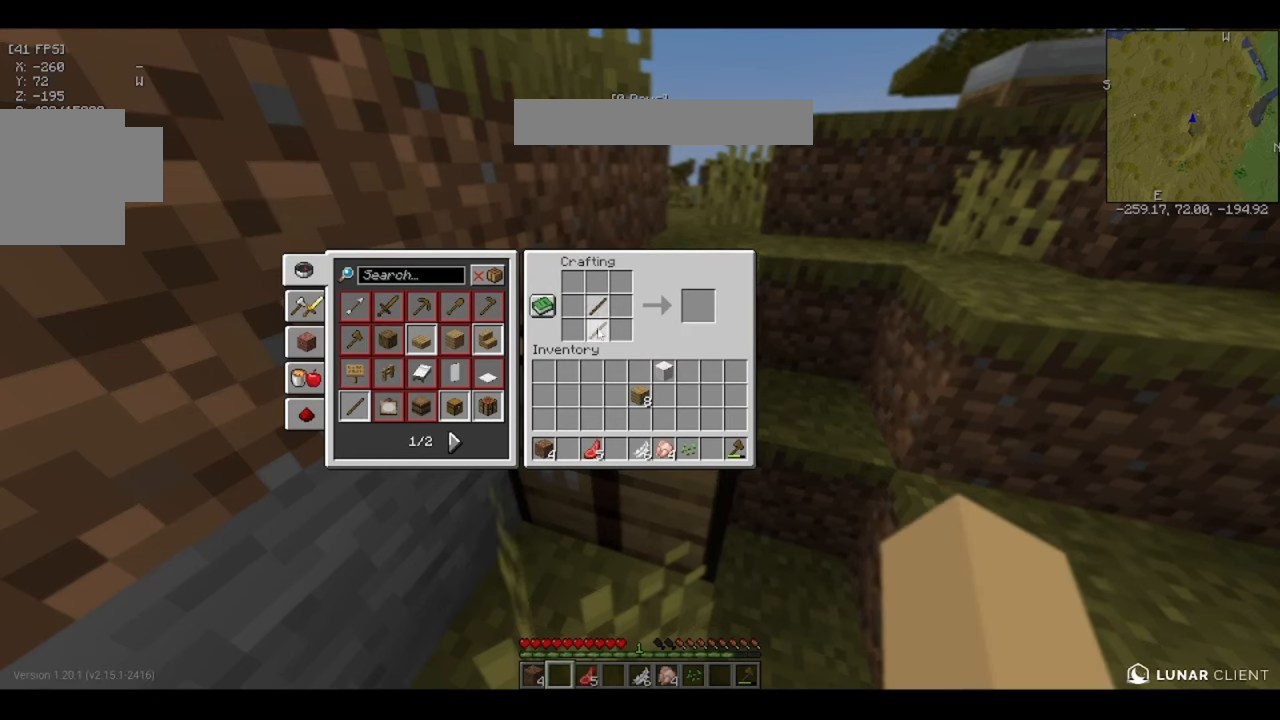
{"keys": [], "events": []}
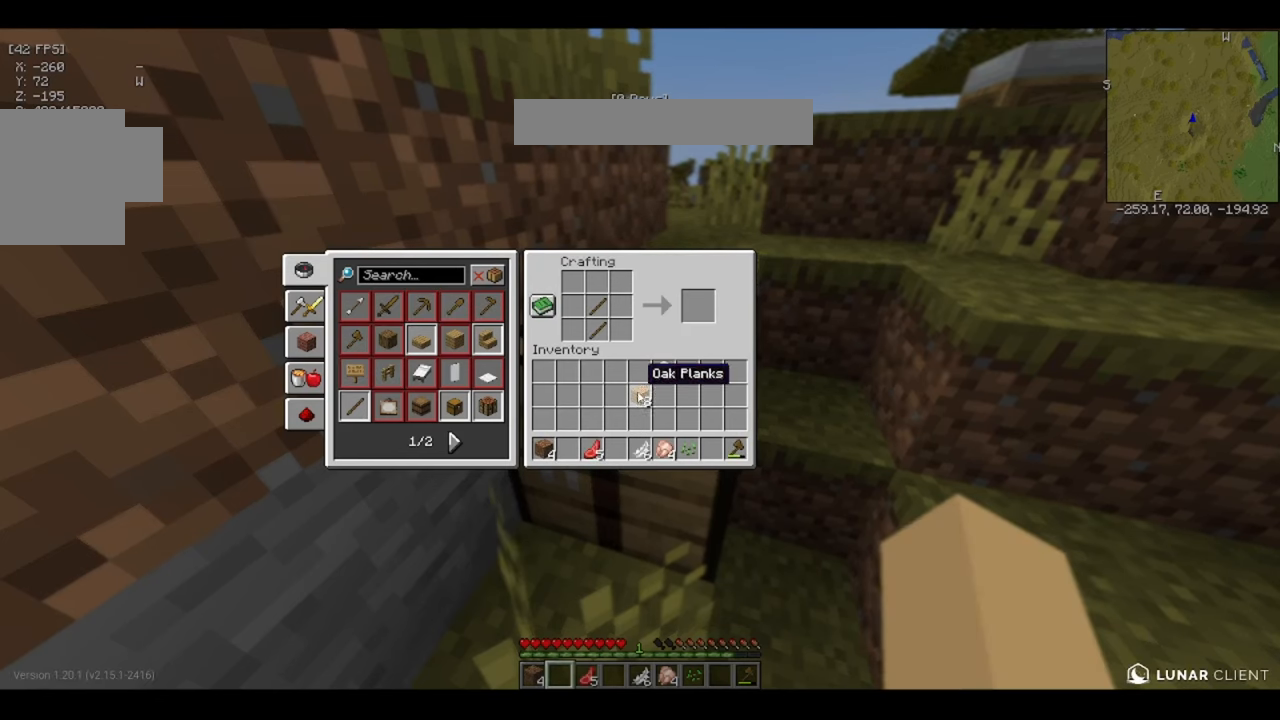
{"keys": [], "events": []}
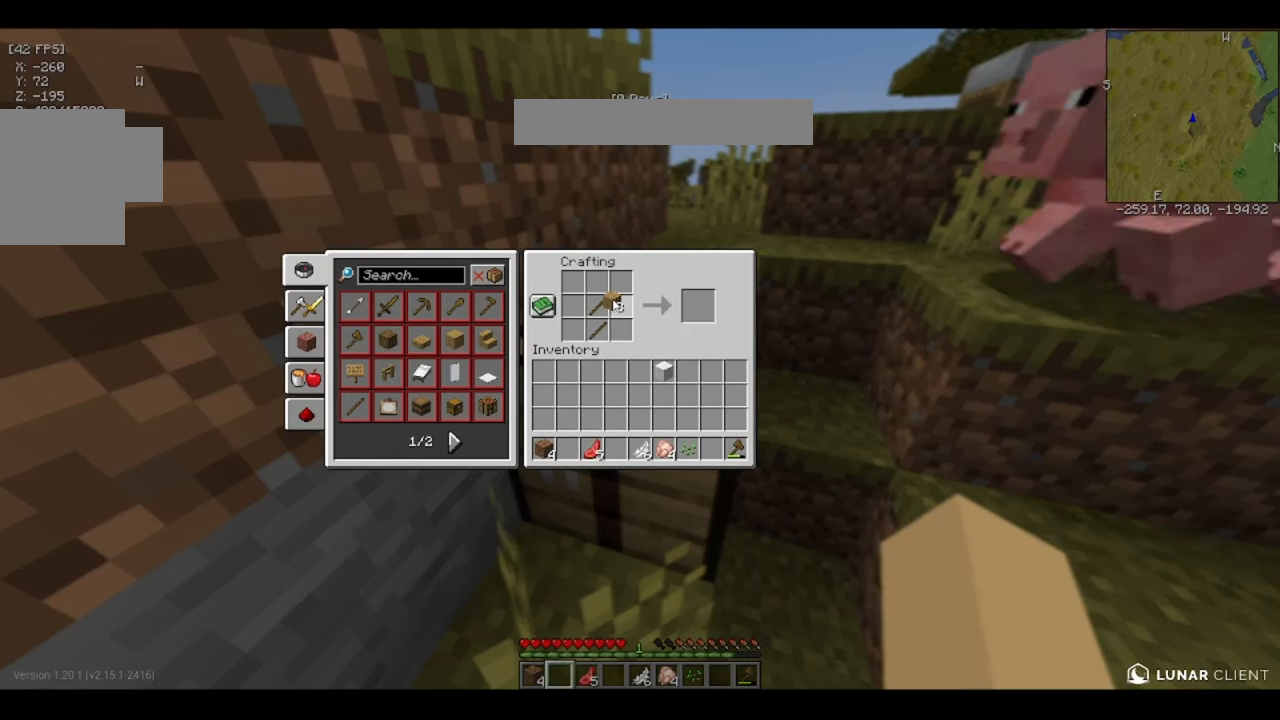
{"keys": [], "events": []}
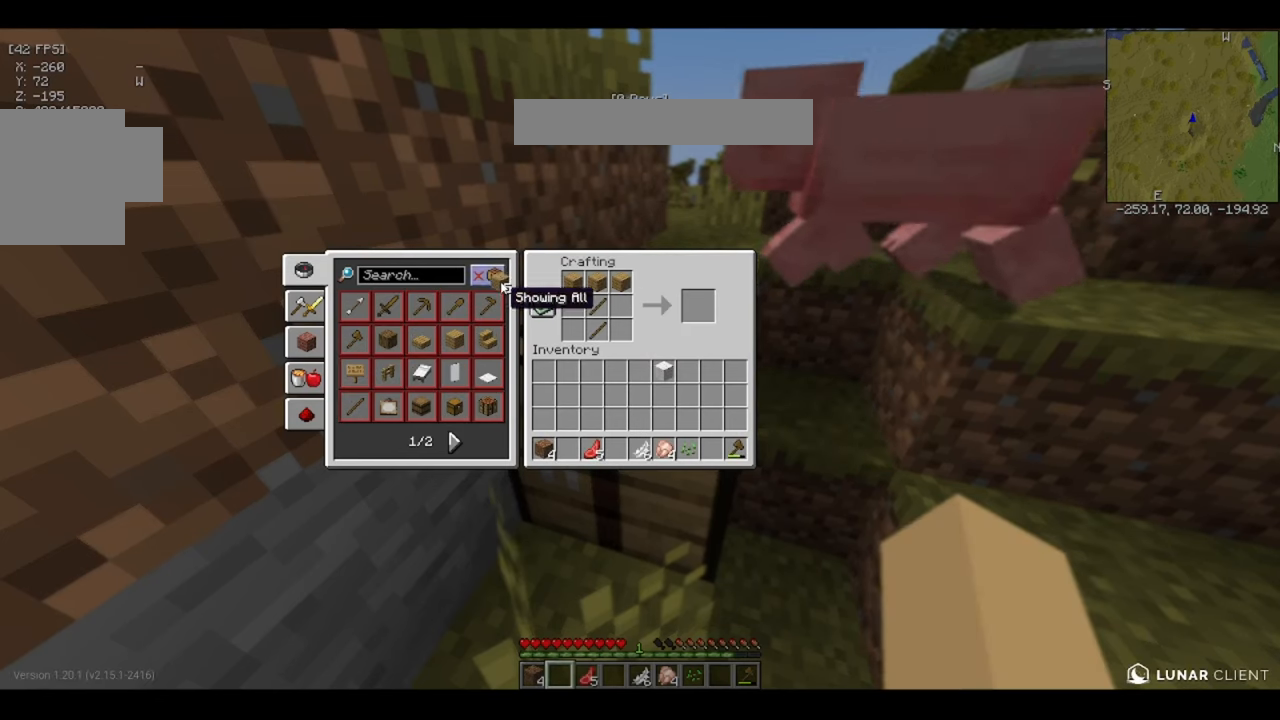
{"keys": [], "events": []}
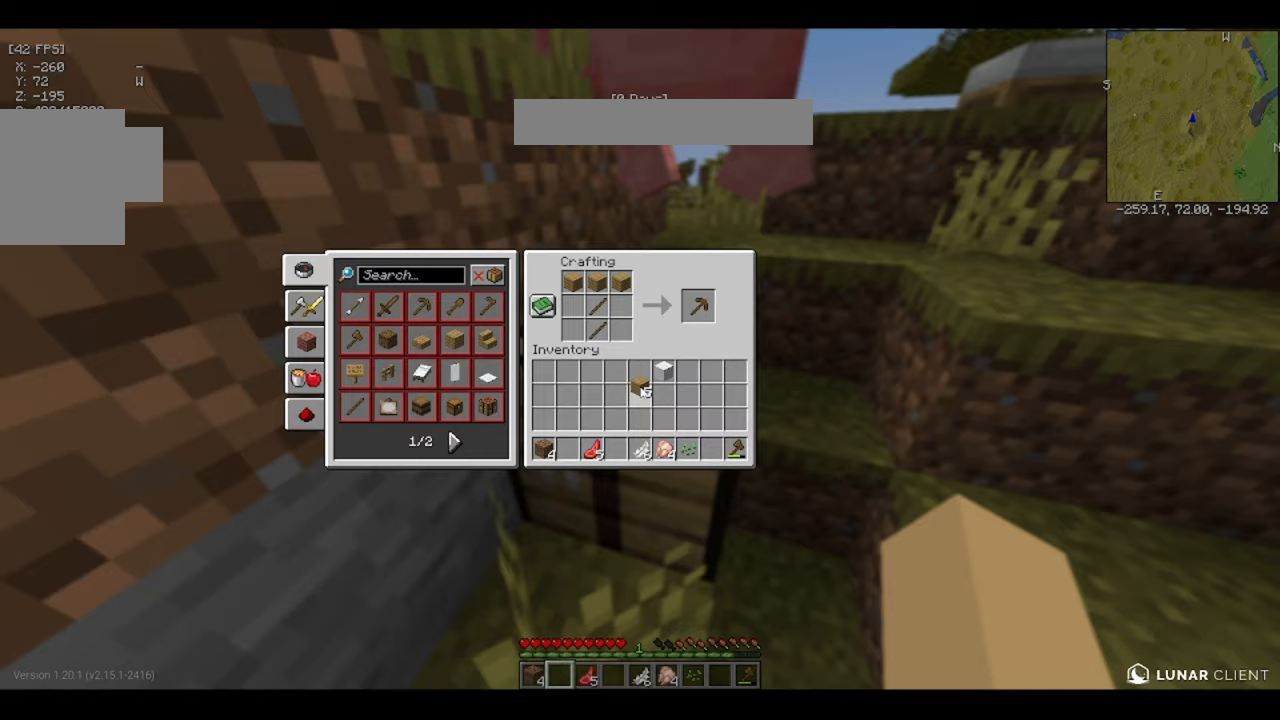
{"keys": [], "events": []}
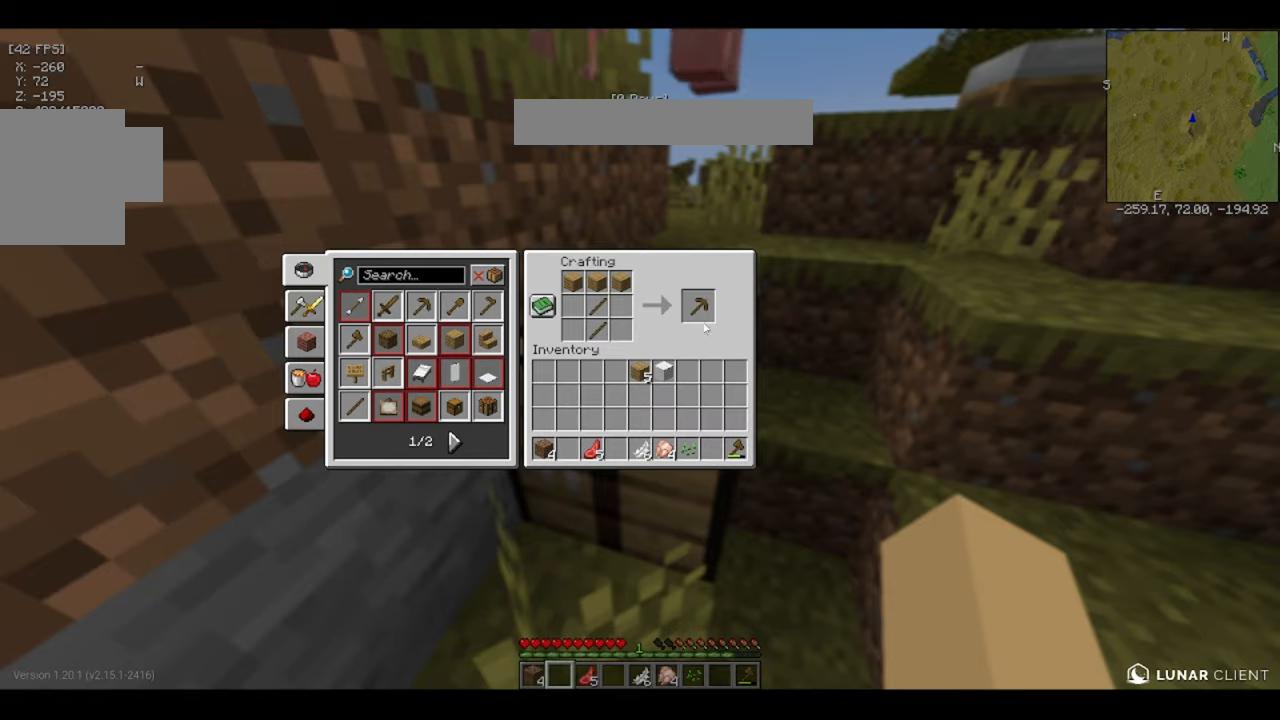
{"keys": [], "events": []}
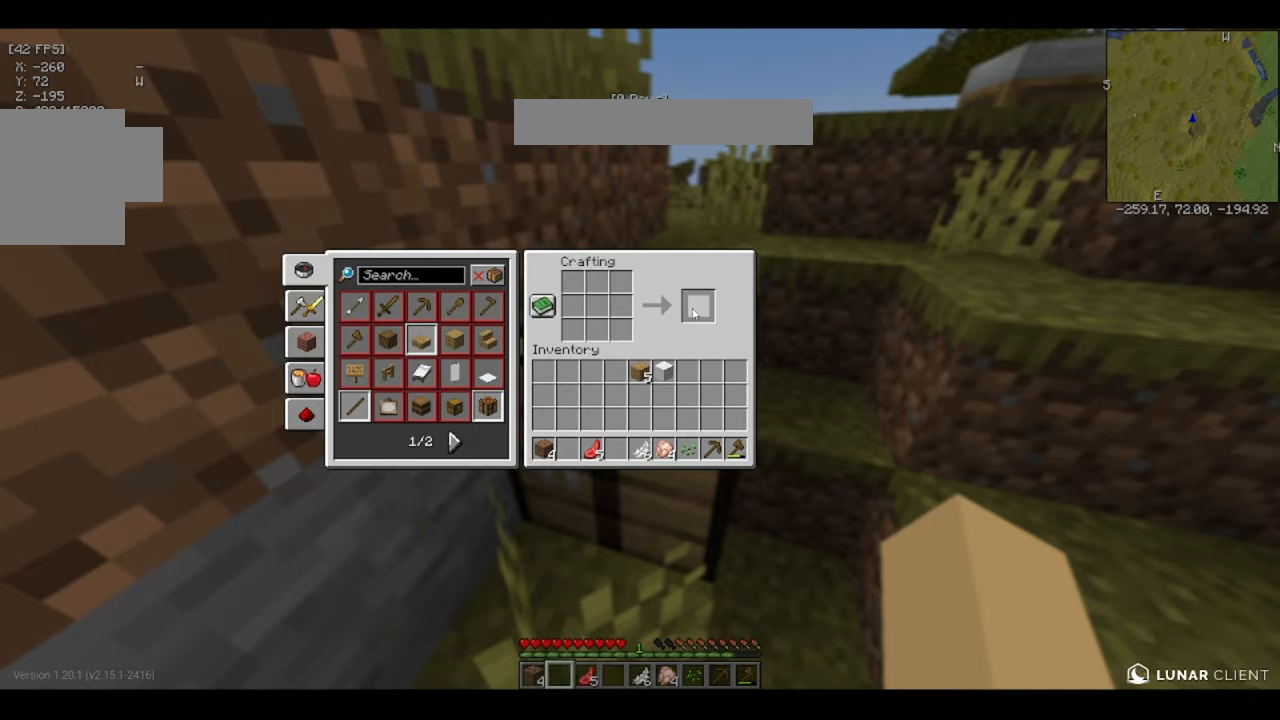
{"keys": ["space", "w"], "events": [[200, "w", "down"], [300, "space", "down"]]}
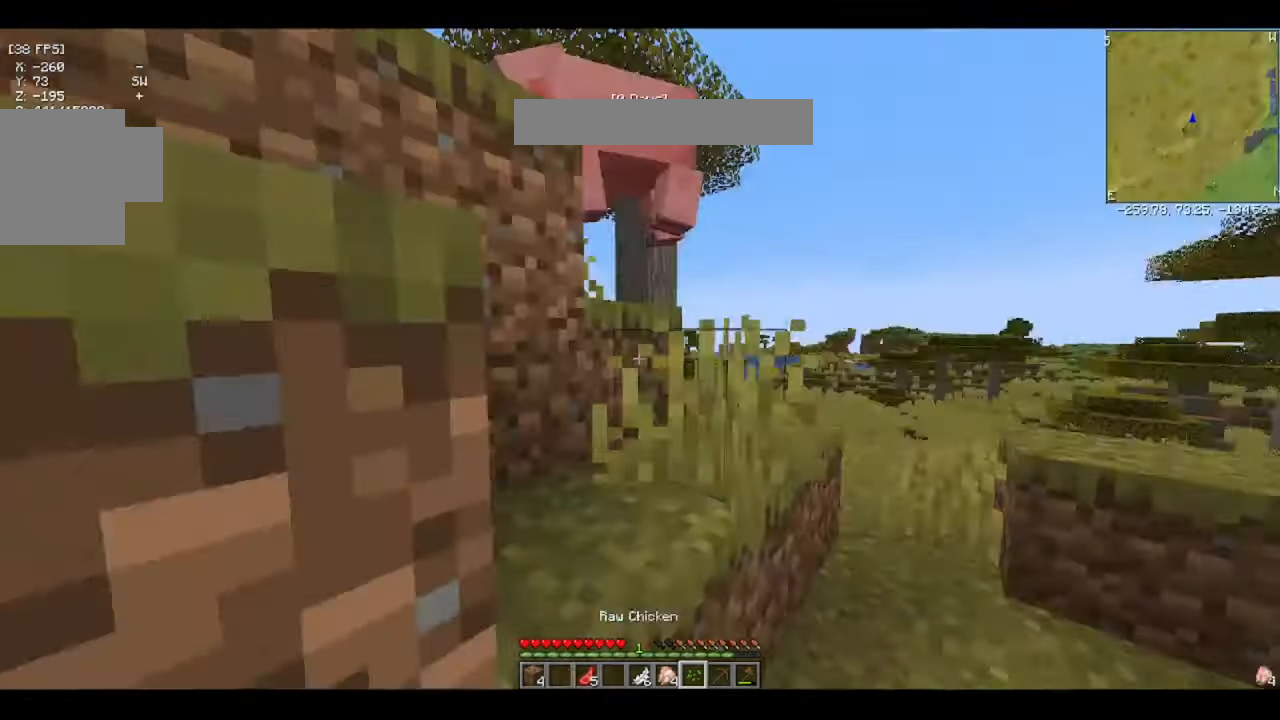
{"keys": ["space", "w"], "events": [[33, "space", "up"], [33, "w", "up"], [367, "space", "down"], [367, "w", "down"]]}
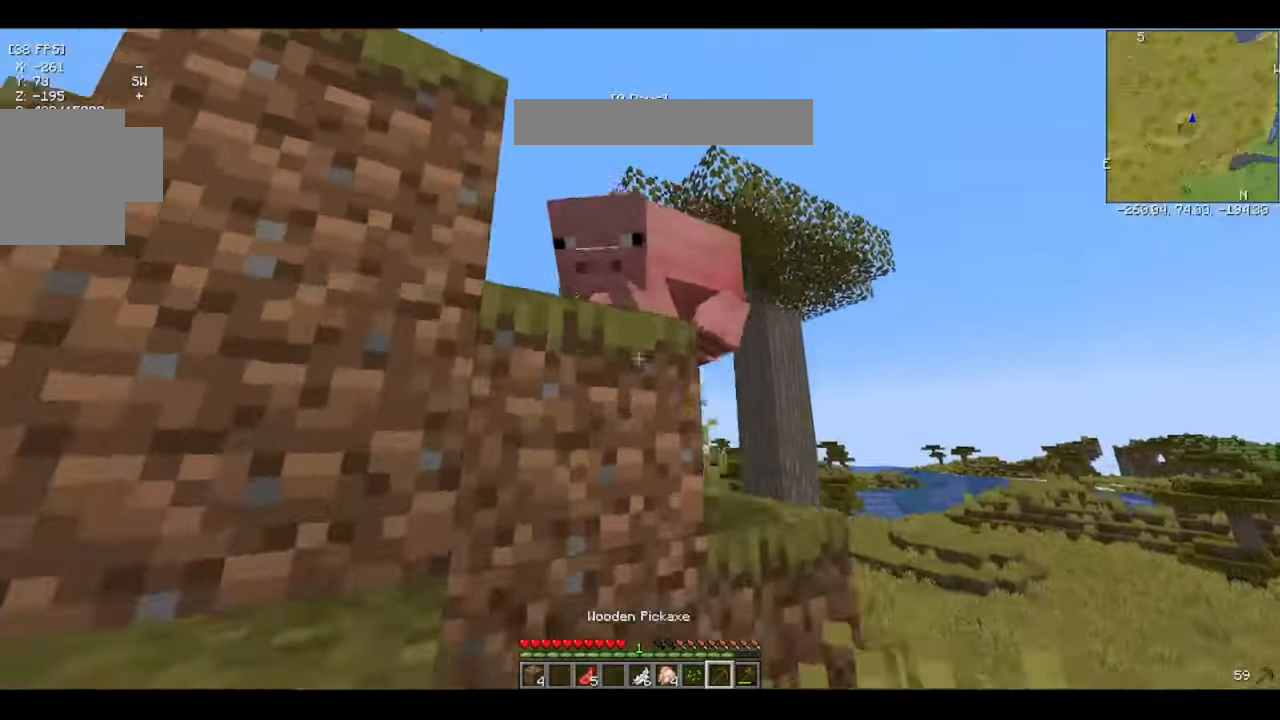
{"keys": ["space", "w"], "events": [[233, "space", "up"], [500, "space", "down"]]}
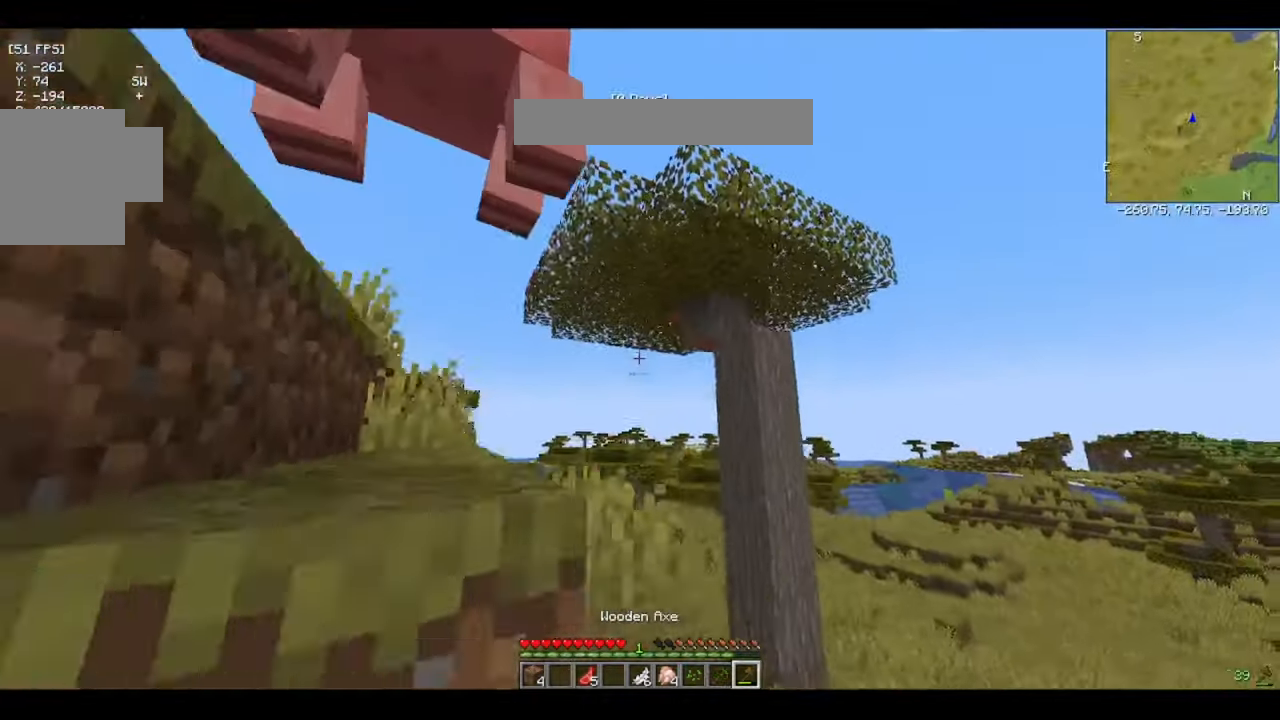
{"keys": [], "events": [[267, "space", "up"], [467, "w", "up"]]}
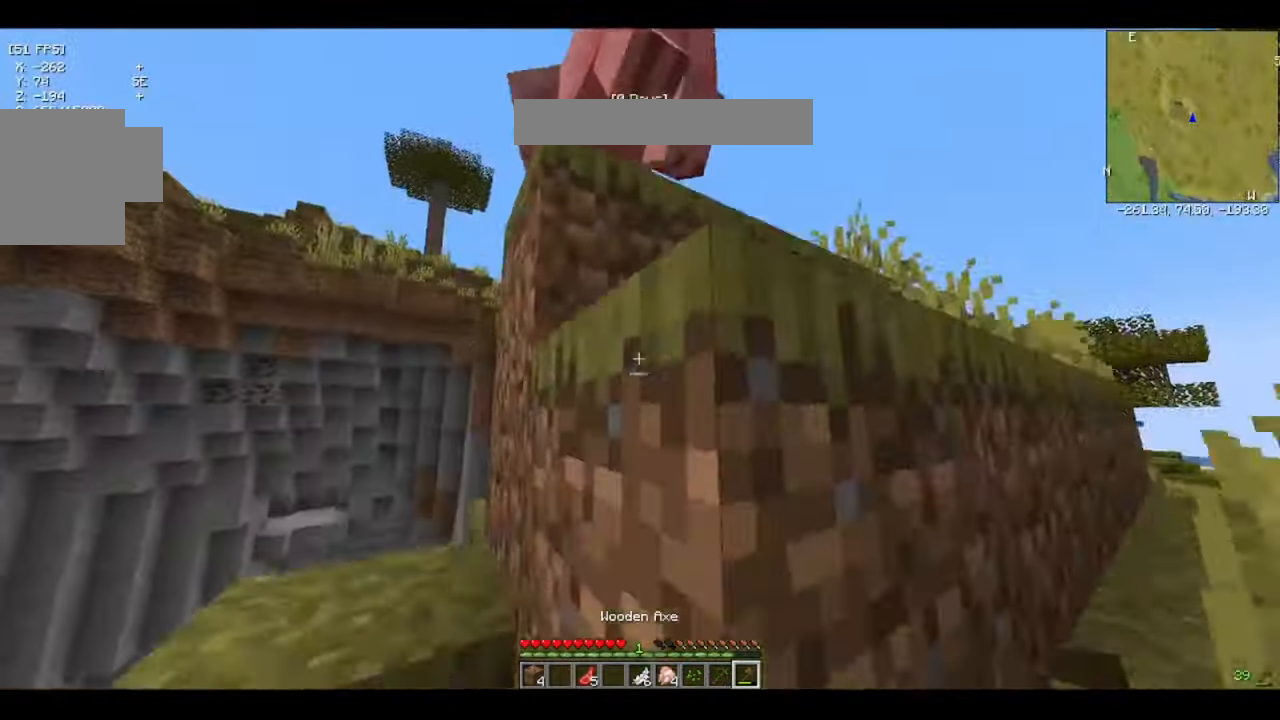
{"keys": ["w"], "events": [[200, "d", "down"], [200, "space", "down"], [400, "space", "up"], [467, "d", "up"], [467, "w", "down"]]}
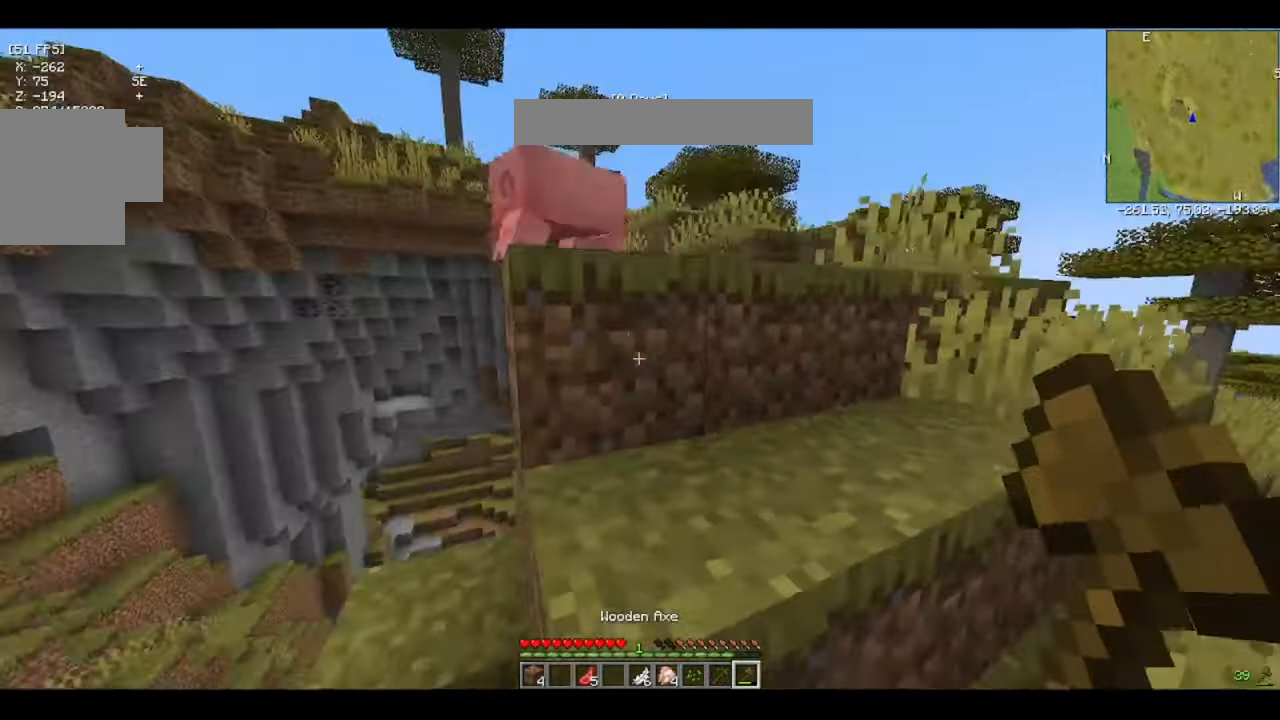
{"keys": ["w"]}
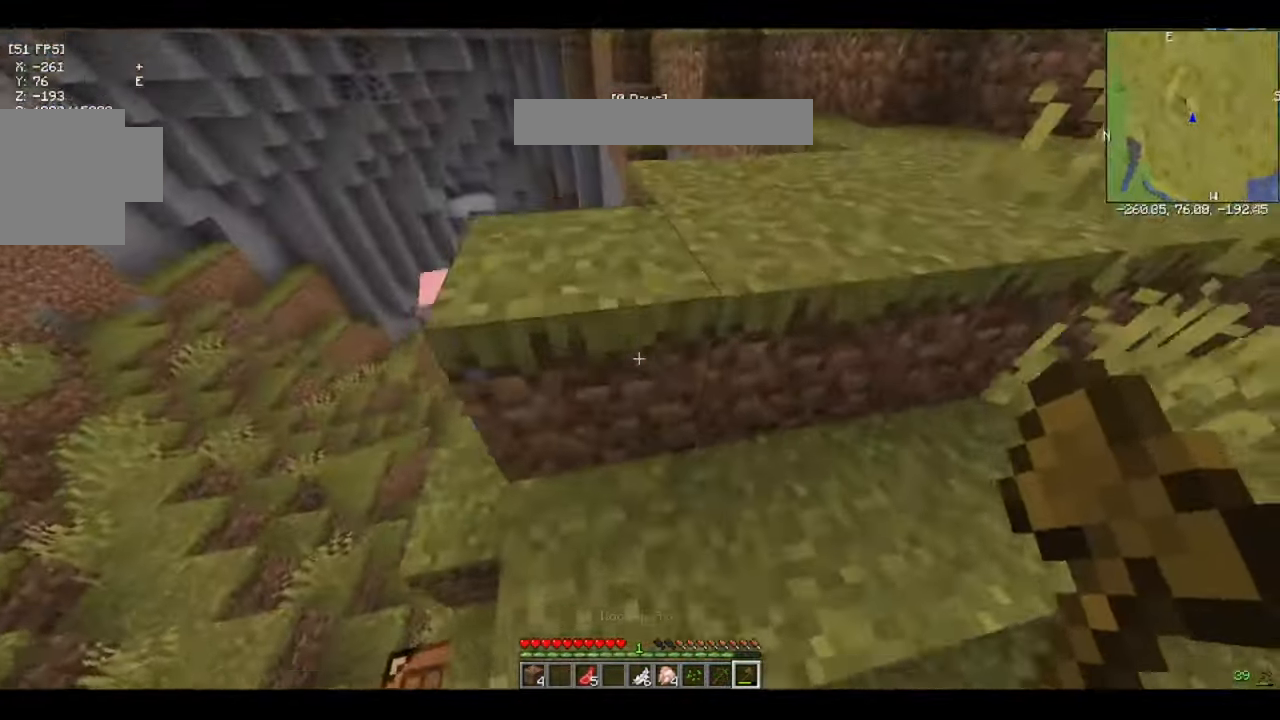
{"keys": [], "events": [[100, "space", "down"], [433, "space", "up"], [500, "w", "up"]]}
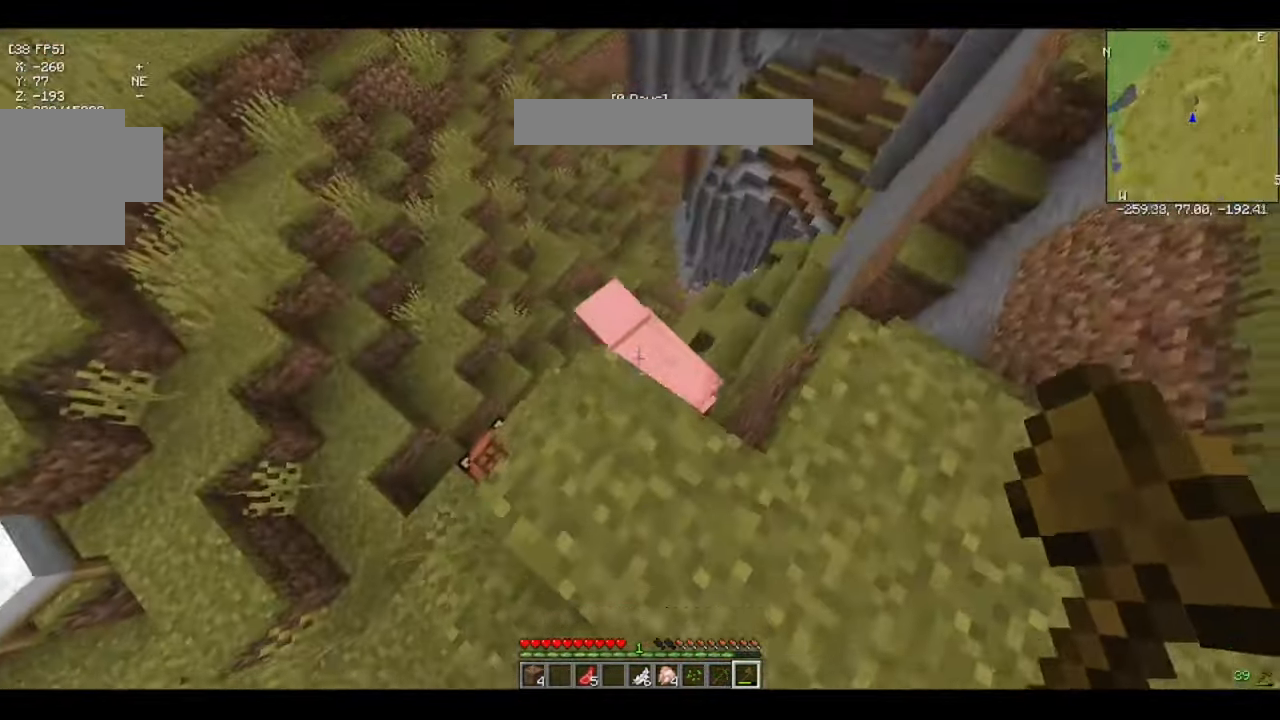
{"keys": [], "events": []}
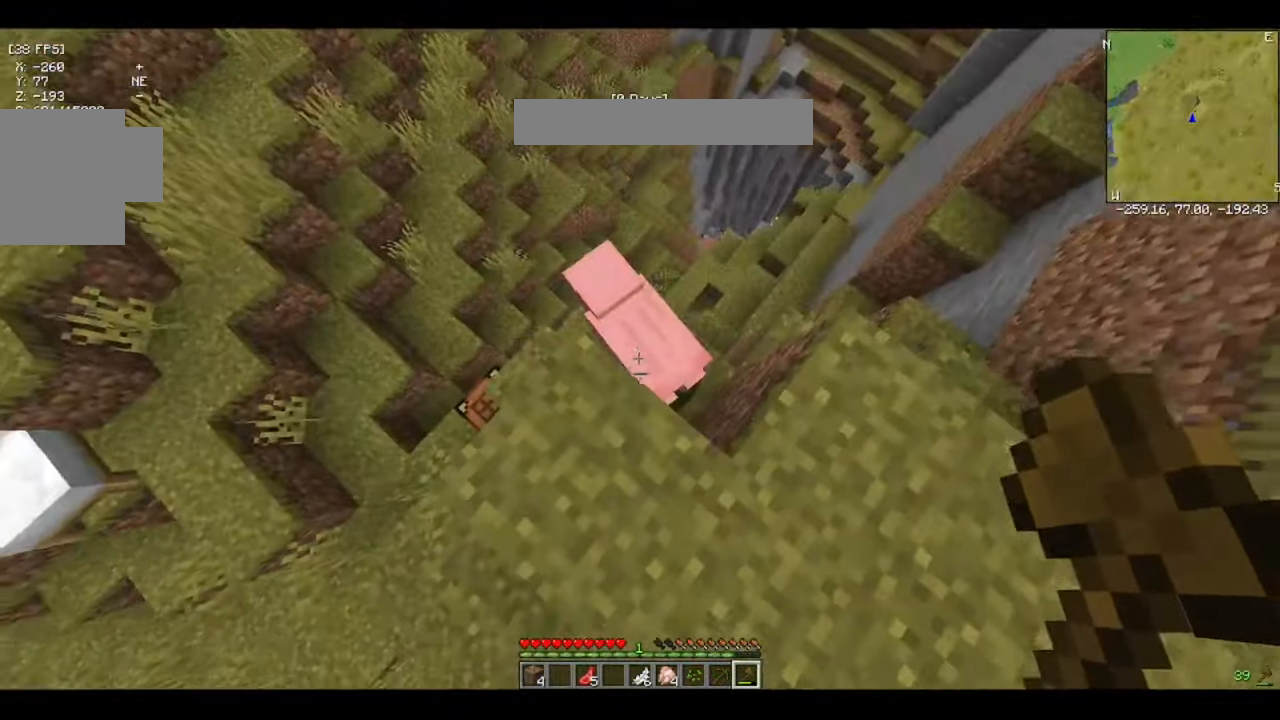
{"keys": [], "events": []}
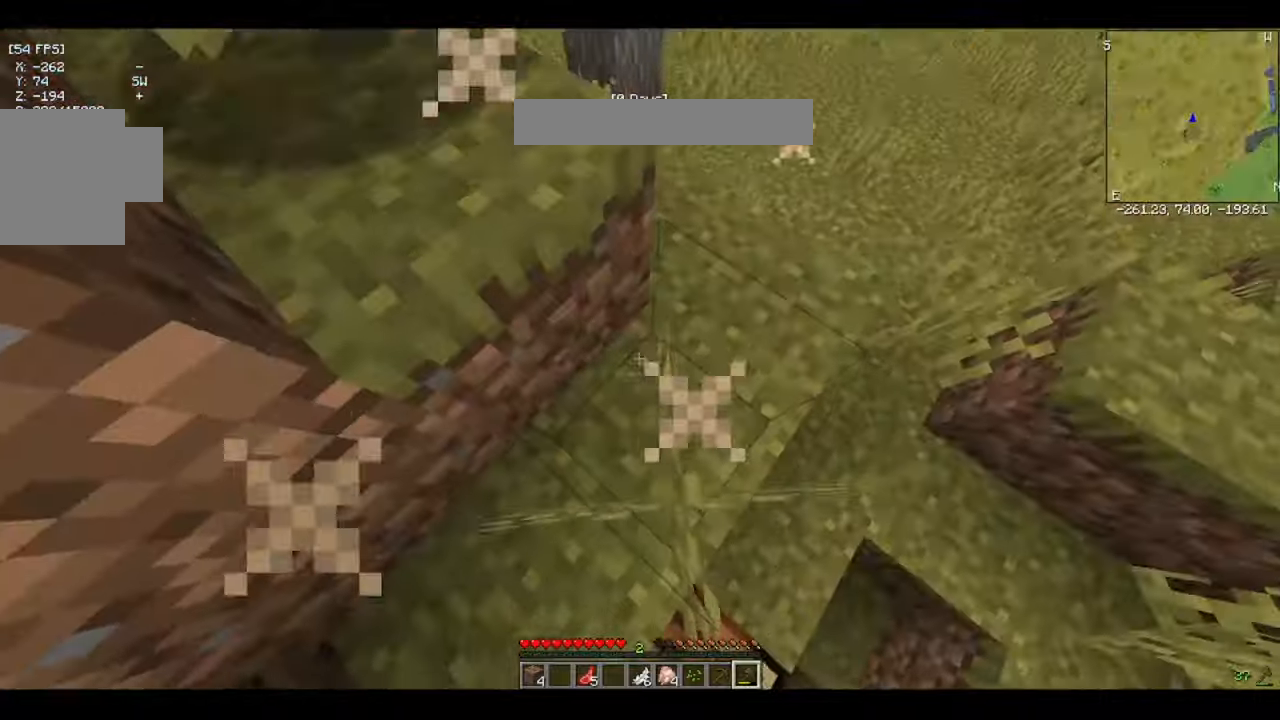
{"keys": ["w"], "events": [[200, "a", "down"], [266, "w", "down"], [333, "a", "up"]]}
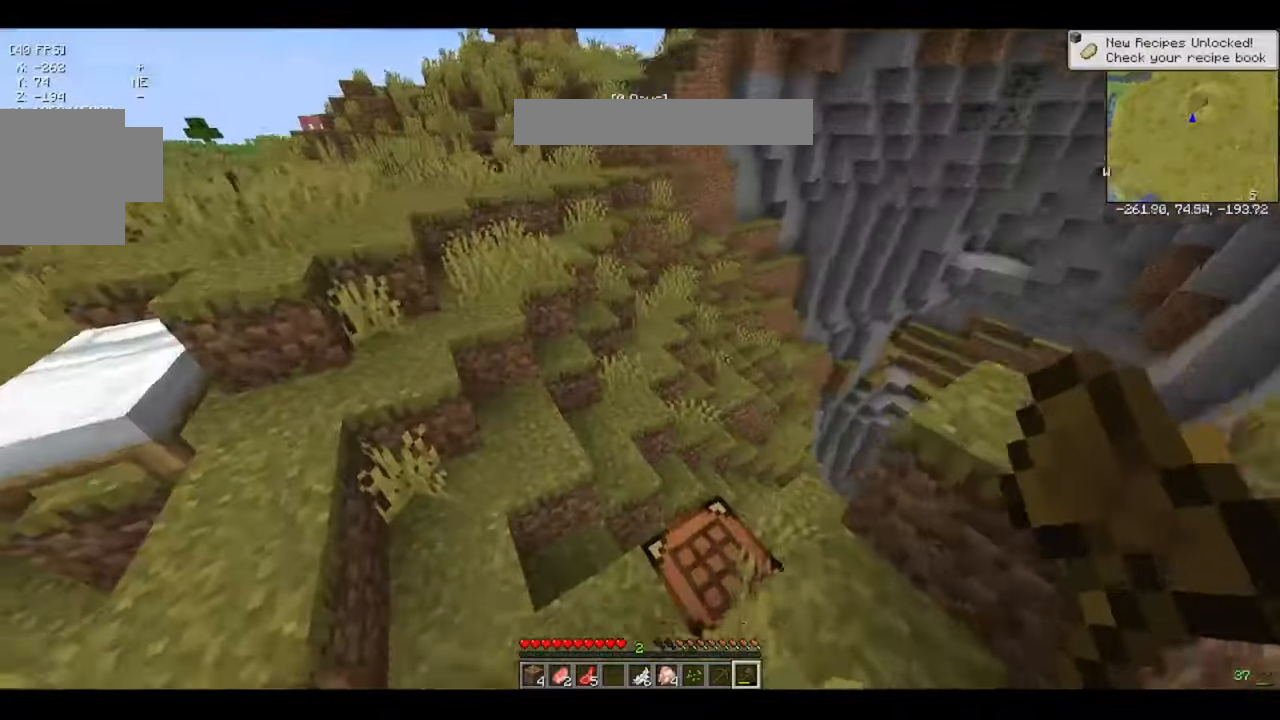
{"keys": [], "events": [[33, "w", "up"]]}
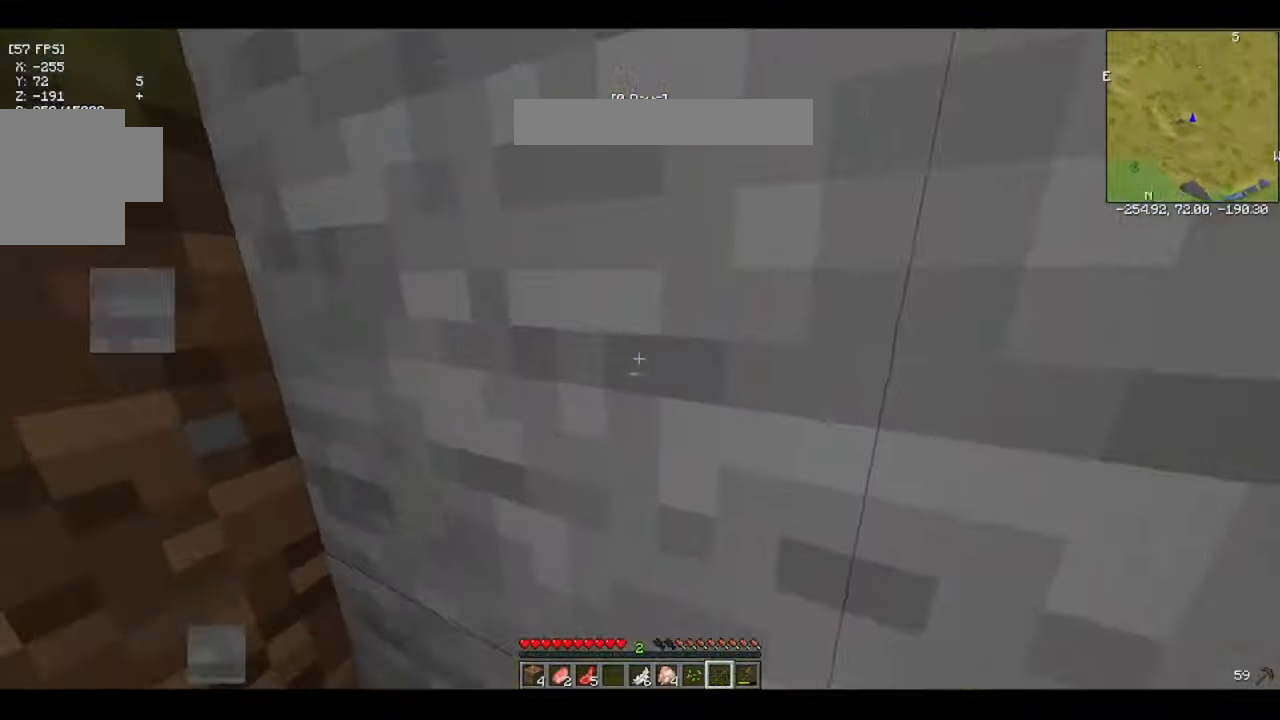
{"keys": [], "events": []}
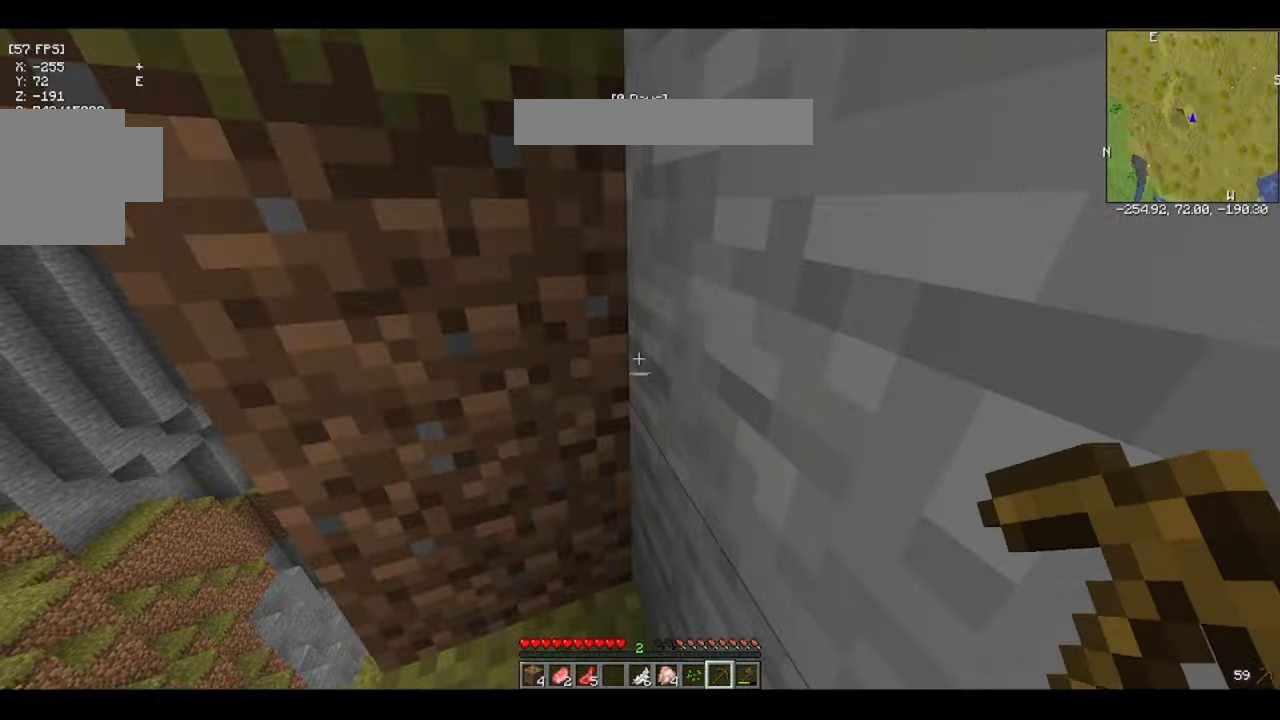
{"keys": [], "events": []}
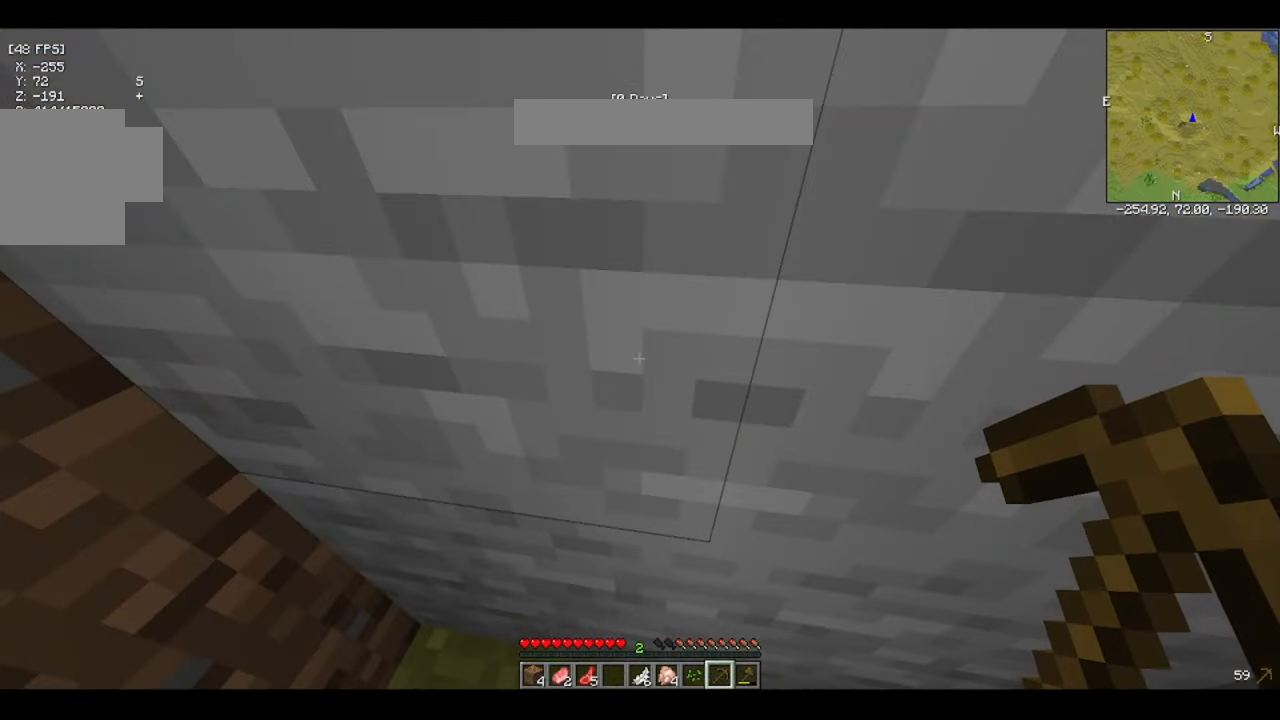
{"keys": [], "events": []}
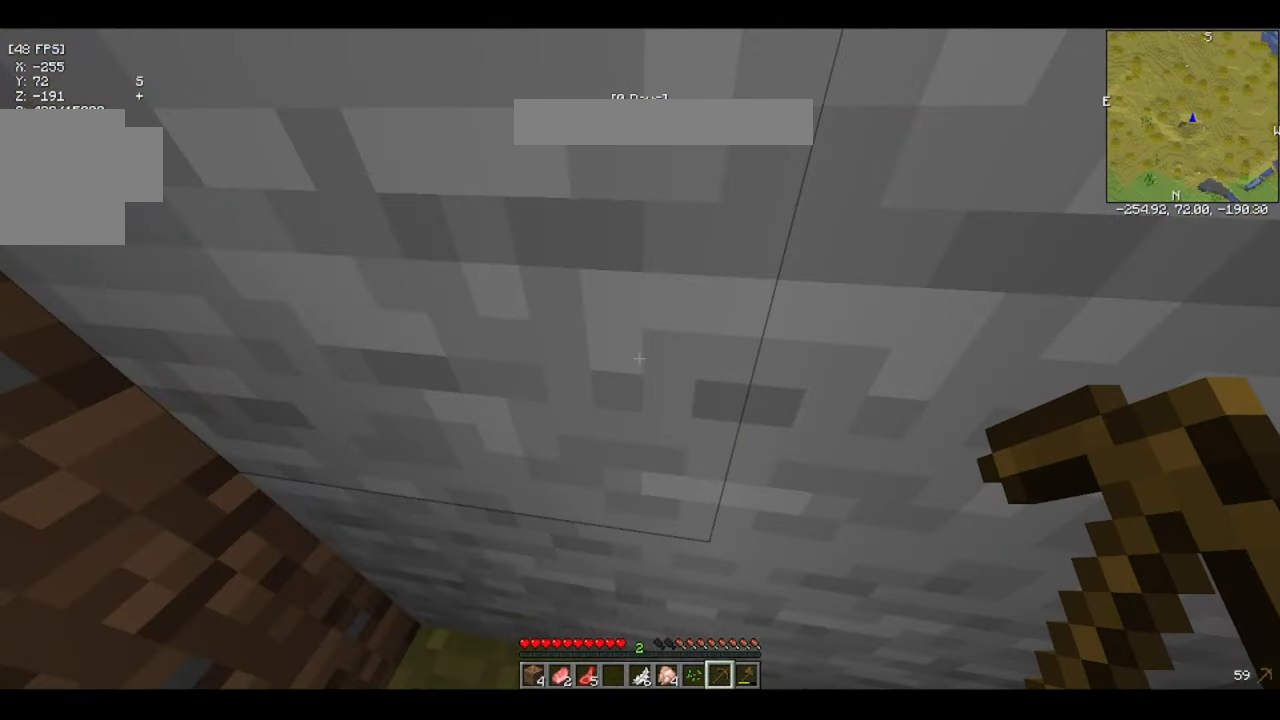
{"keys": [], "events": []}
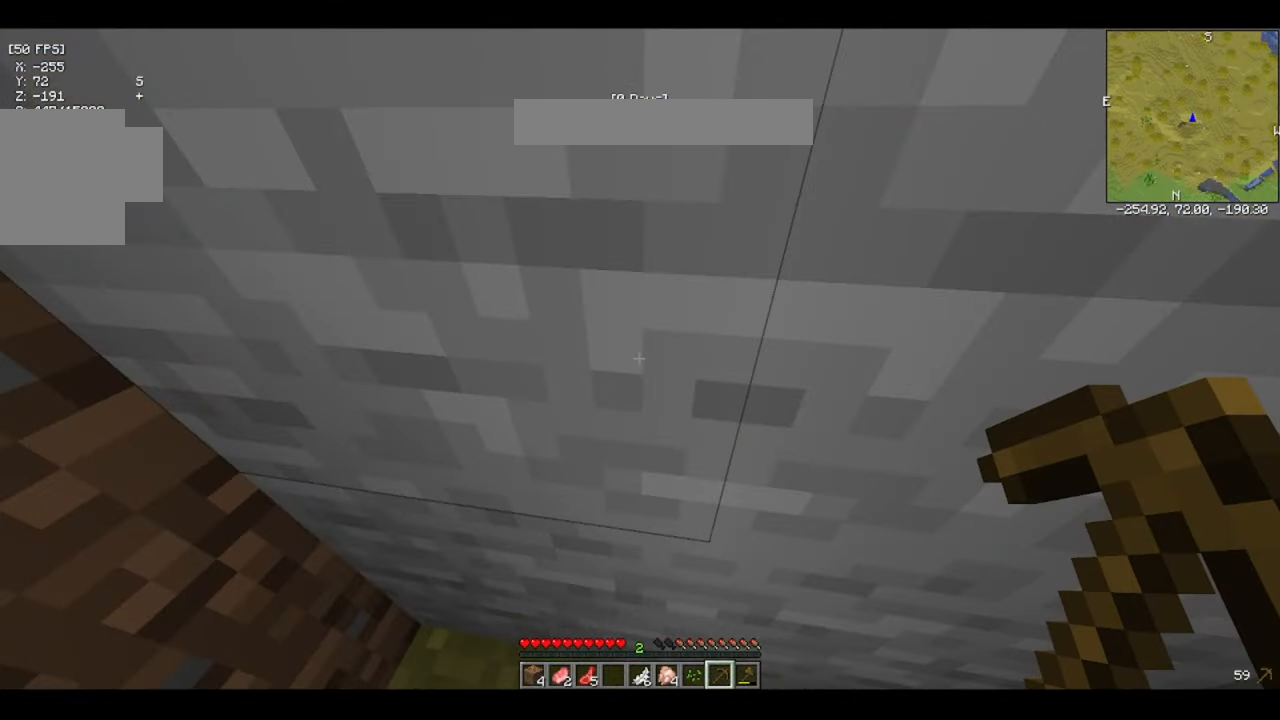
{"keys": [], "events": []}